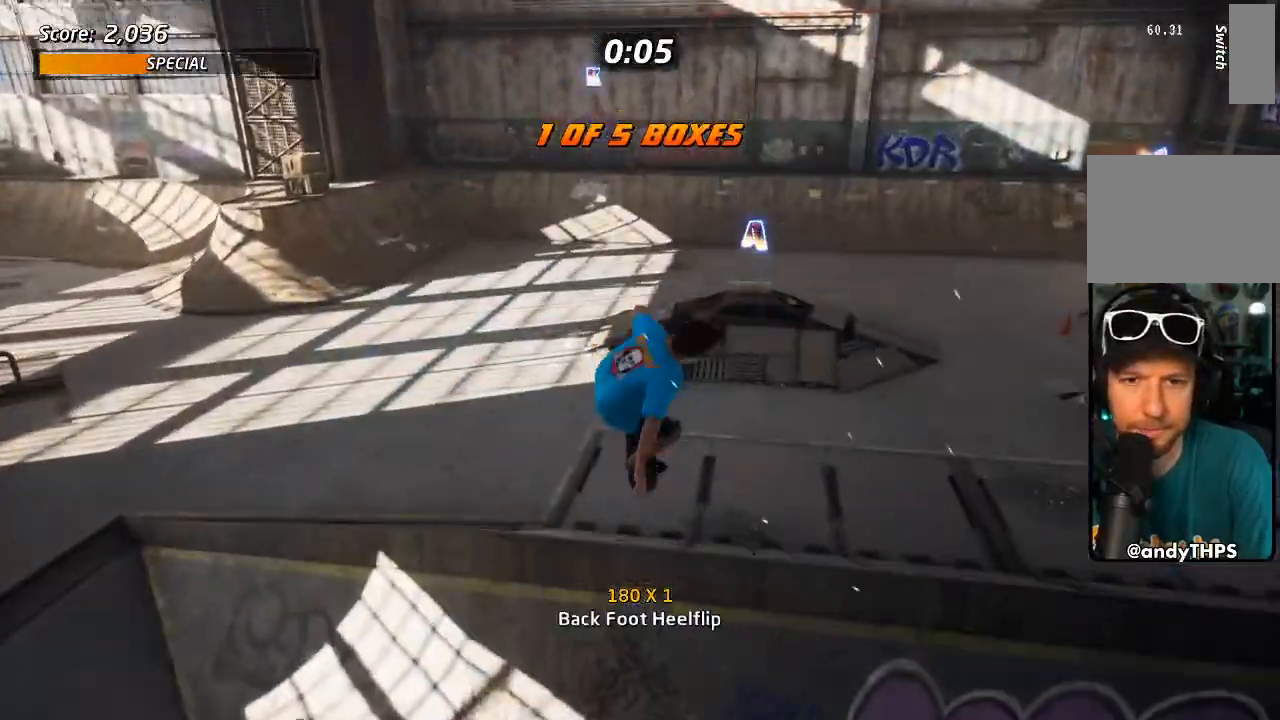
Gameplay with a controller (PlayStation layout); each line is a JSON object with the inputs held at the frame after it (dt_ms = milliseconds from this image to that frame). "events" lists button and stick changes between this image and that frame as [ms after this image, input, new state], when the widget could be followed in between.
{"dt_ms": 500, "buttons": ["CROSS", "DPAD_UP", "DPAD_RIGHT"], "left_stick": "center", "right_stick": "center", "events": [[133, "DPAD_UP", "down"], [417, "DPAD_RIGHT", "down"], [483, "DPAD_DOWN", "down"], [500, "DPAD_DOWN", "up"]]}
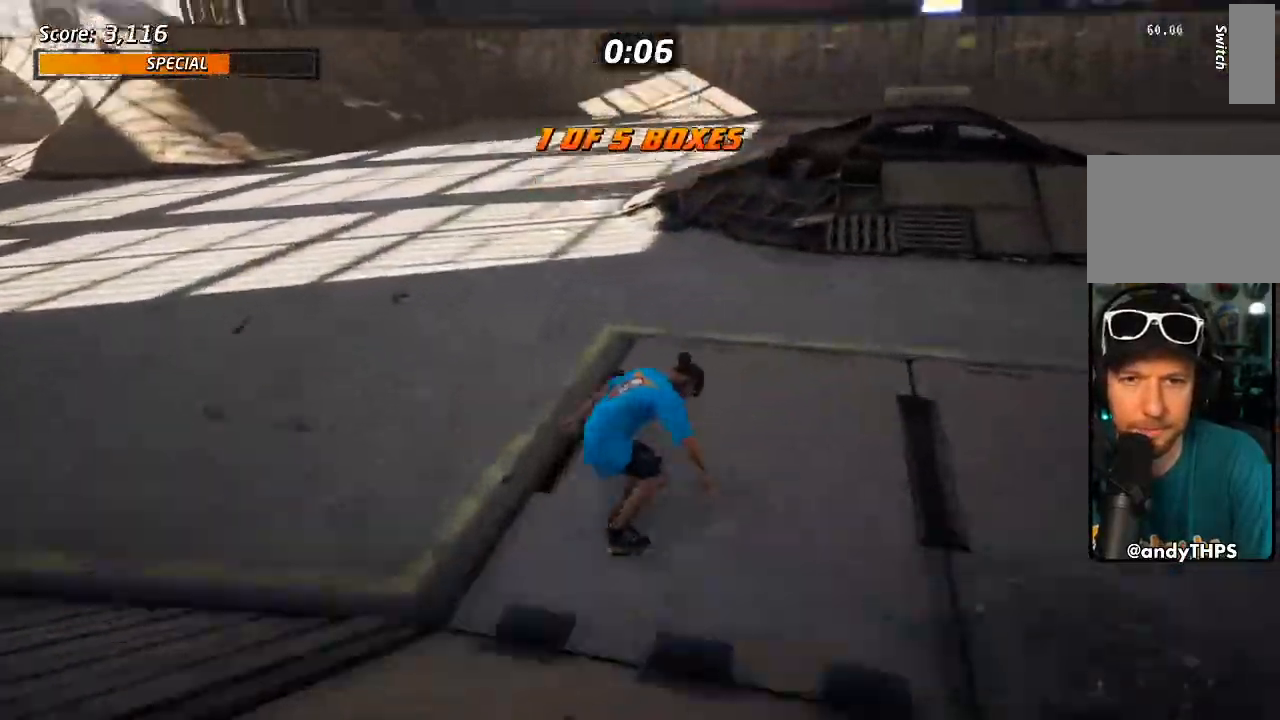
{"dt_ms": 500, "buttons": ["CROSS"], "left_stick": "center", "right_stick": "center", "events": [[233, "DPAD_RIGHT", "up"], [500, "DPAD_UP", "up"]]}
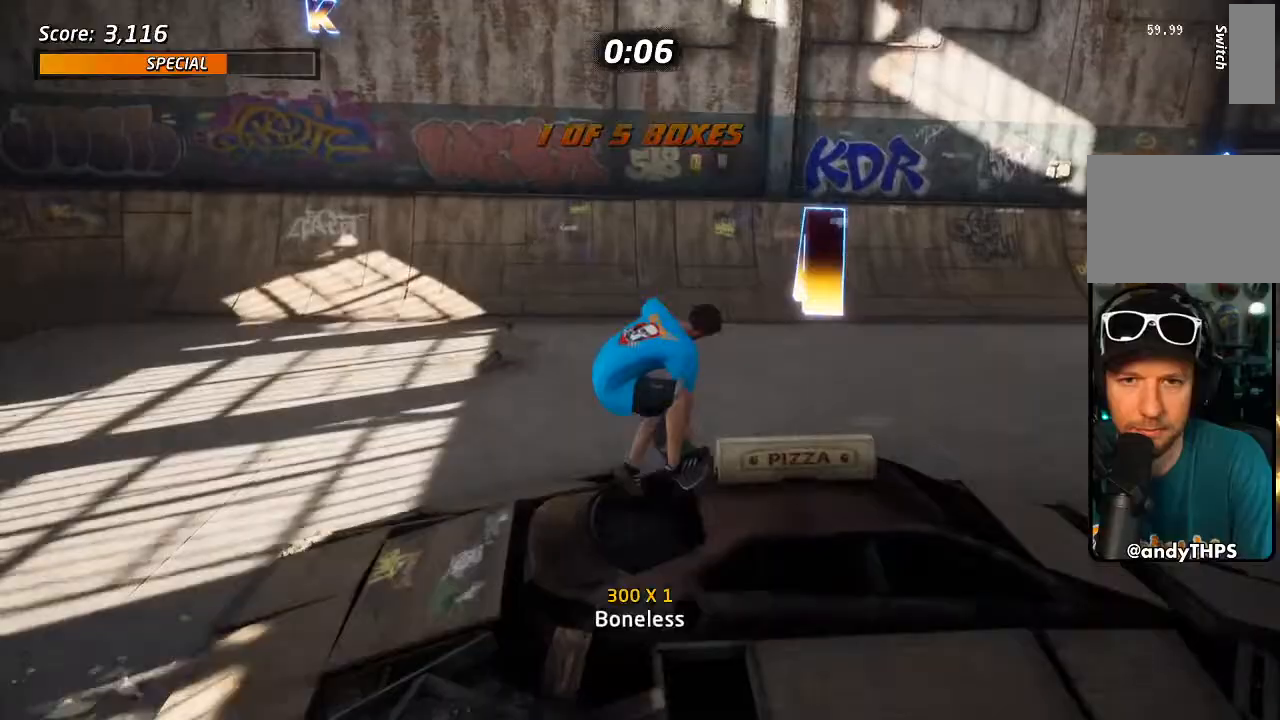
{"dt_ms": 500, "buttons": ["CROSS"], "left_stick": "center", "right_stick": "center", "events": [[217, "L1", "down"], [283, "L1", "up"]]}
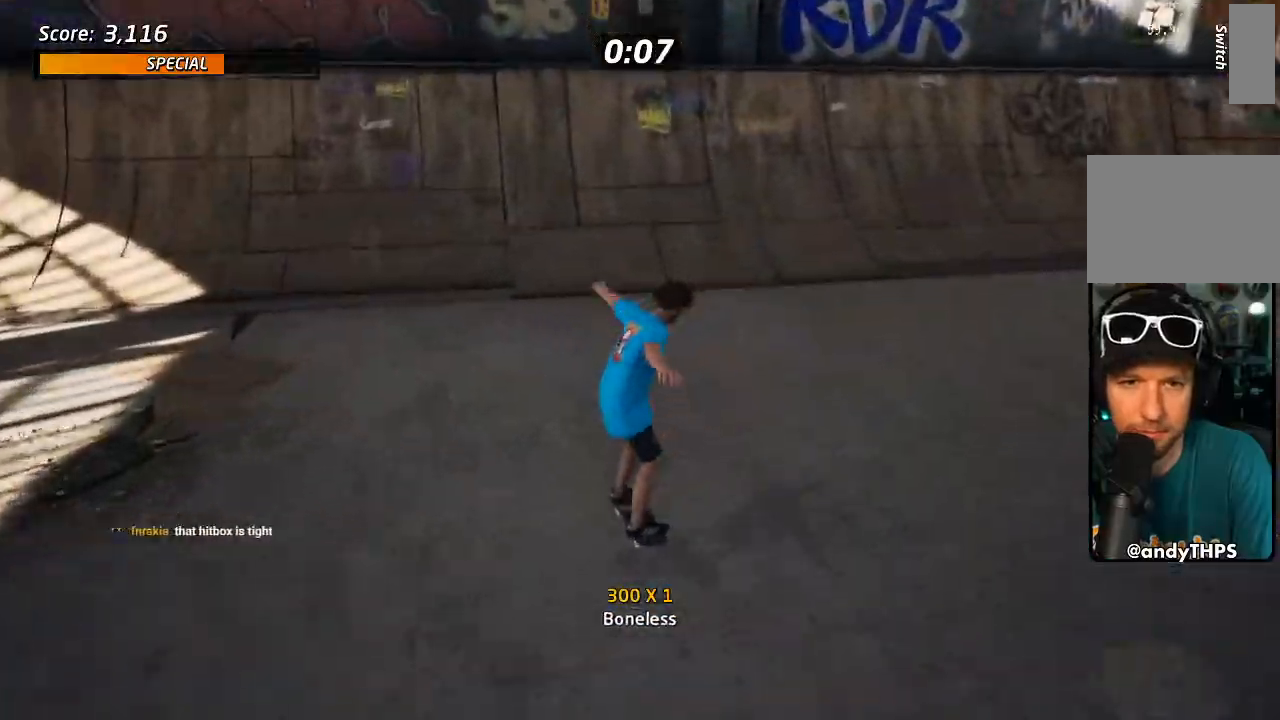
{"dt_ms": 500, "buttons": ["CROSS", "DPAD_LEFT"], "left_stick": "center", "right_stick": "center", "events": [[67, "DPAD_LEFT", "down"]]}
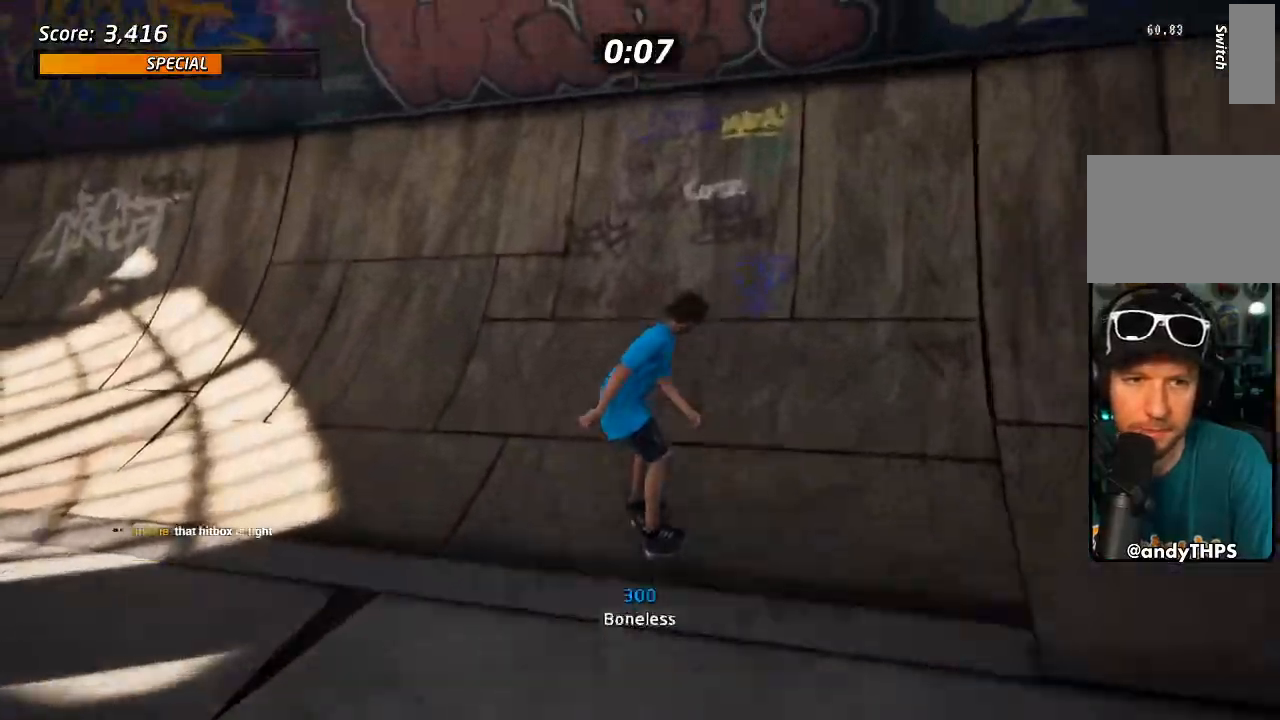
{"dt_ms": 500, "buttons": ["CROSS", "L1", "DPAD_LEFT"], "left_stick": "center", "right_stick": "center", "events": [[33, "DPAD_RIGHT", "down"], [183, "DPAD_RIGHT", "up"], [367, "L1", "down"], [367, "SQUARE", "down"], [467, "SQUARE", "up"]]}
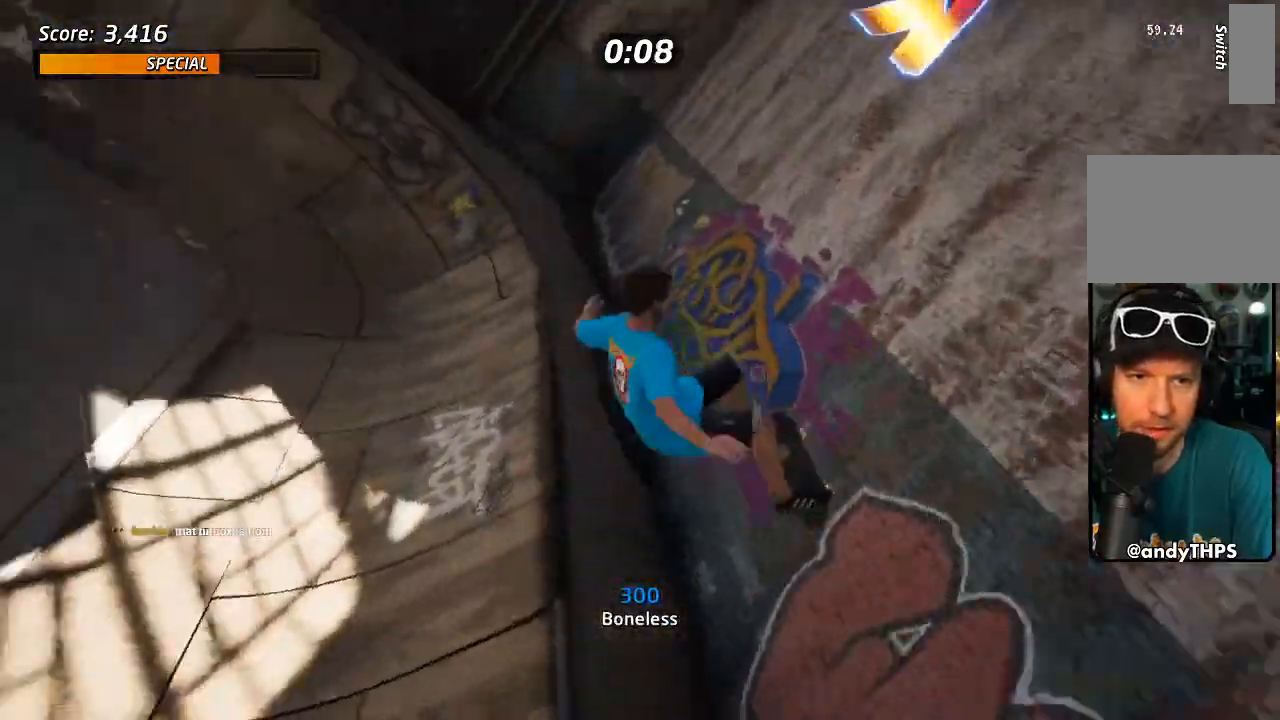
{"dt_ms": 1000, "buttons": ["CROSS", "DPAD_RIGHT"], "left_stick": "center", "right_stick": "center"}
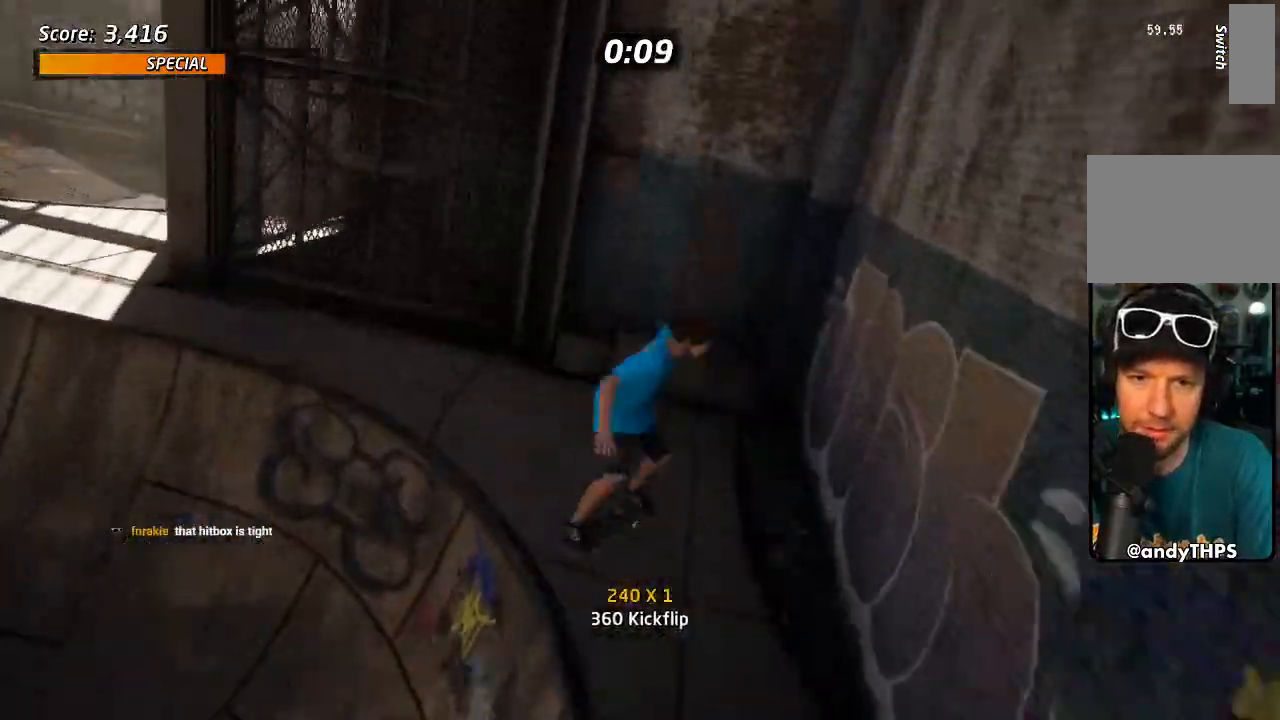
{"dt_ms": 1000, "buttons": ["CROSS", "TRIANGLE", "L1"], "left_stick": "center", "right_stick": "center"}
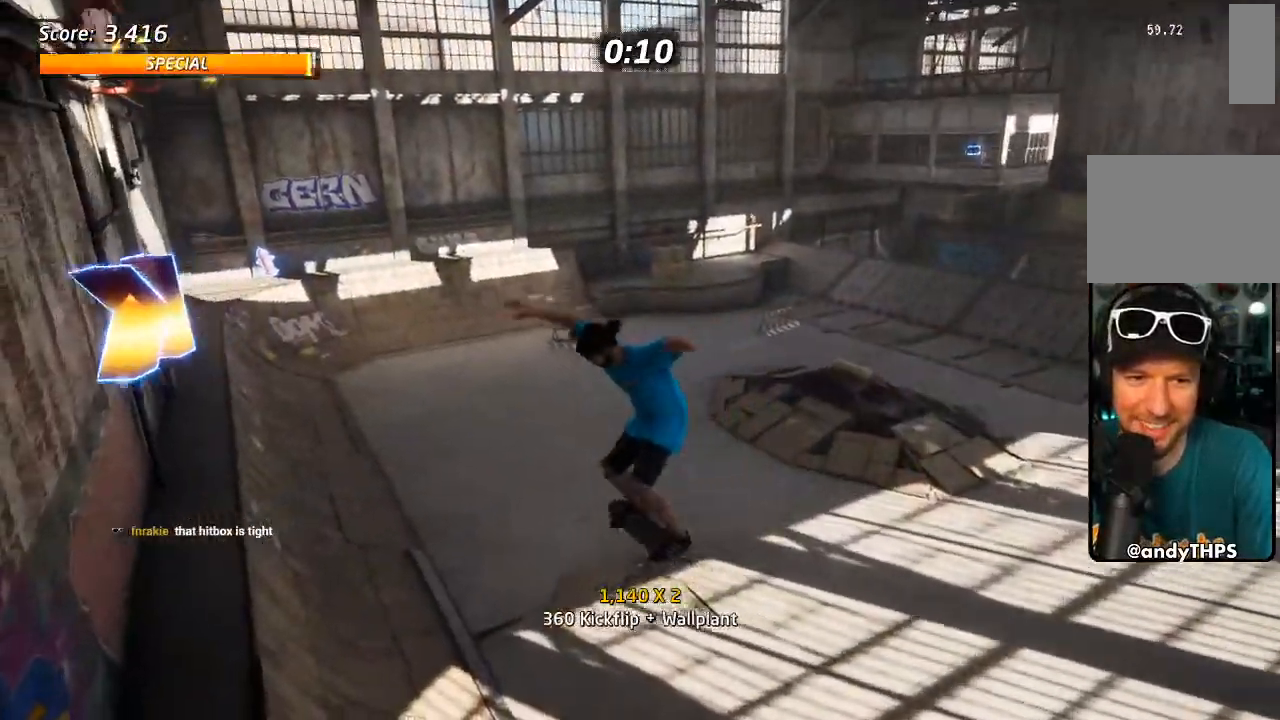
{"dt_ms": 500, "buttons": ["CROSS", "TRIANGLE"], "left_stick": "center", "right_stick": "center", "events": [[33, "L1", "up"]]}
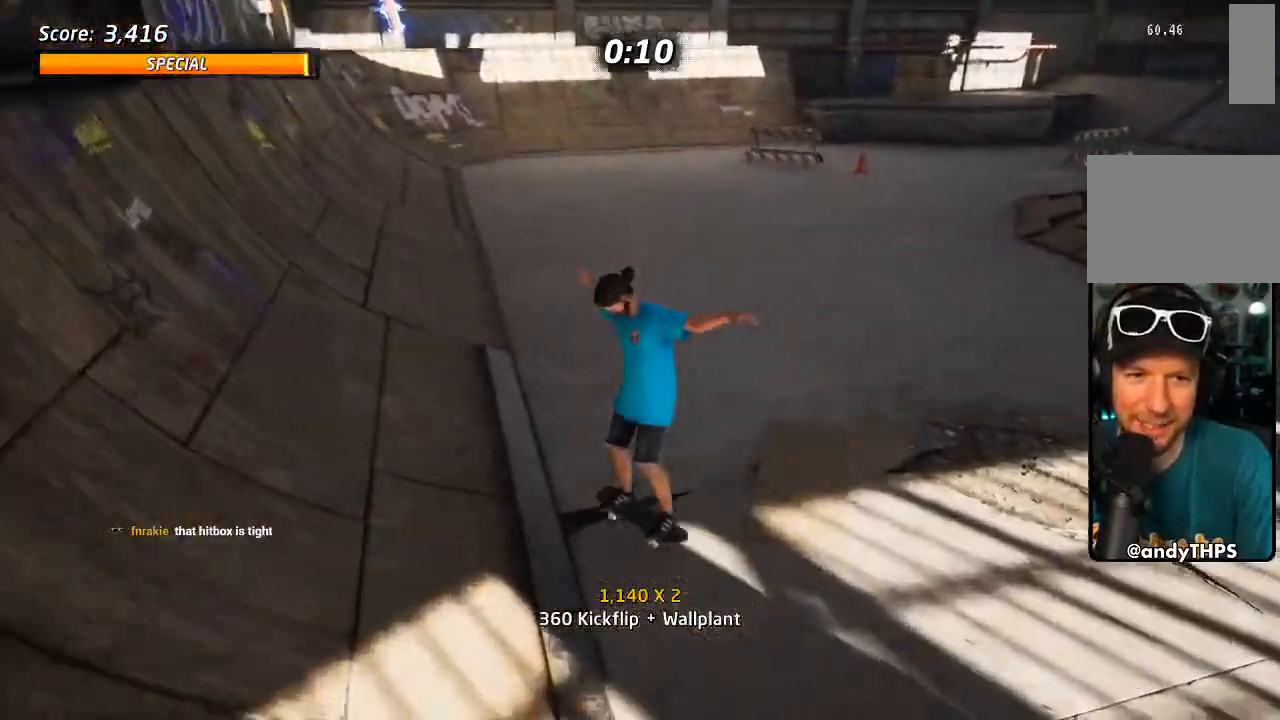
{"dt_ms": 500, "buttons": ["CROSS", "TRIANGLE", "DPAD_RIGHT"], "left_stick": "center", "right_stick": "center", "events": [[50, "DPAD_LEFT", "down"], [50, "DPAD_UP", "down"], [350, "DPAD_RIGHT", "down"], [433, "DPAD_LEFT", "up"], [433, "DPAD_UP", "up"]]}
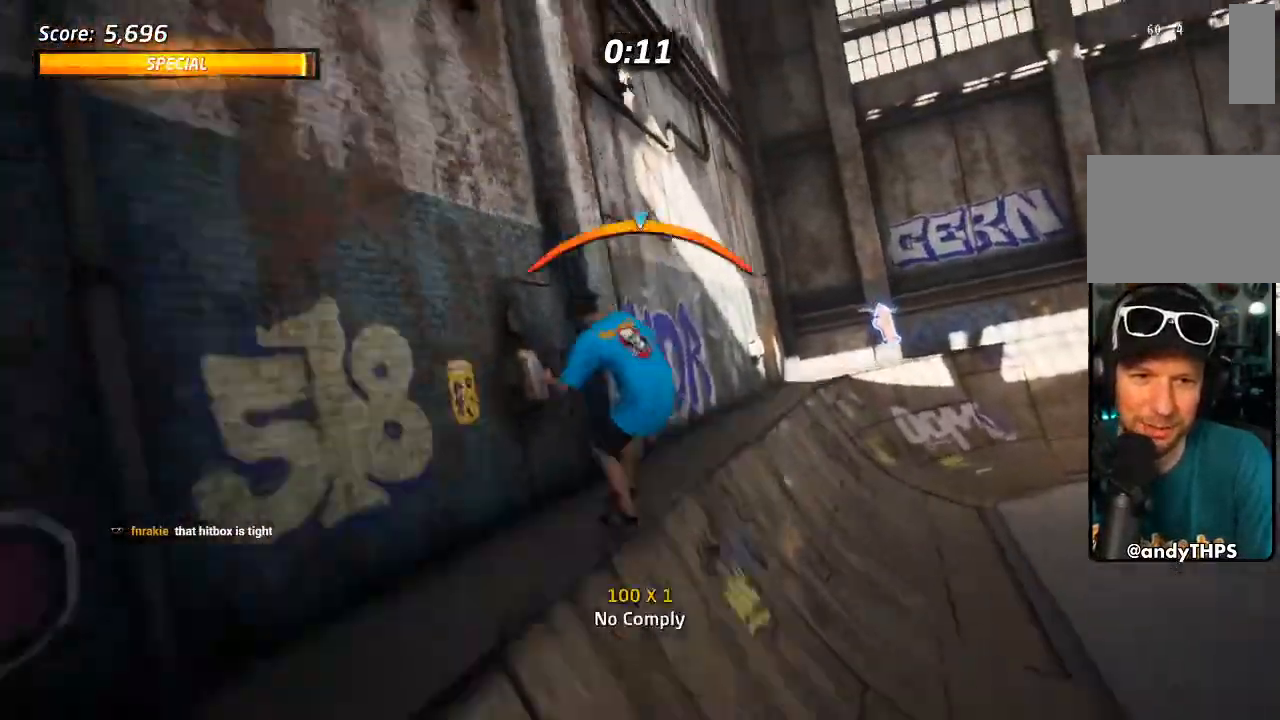
{"dt_ms": 500, "buttons": ["CROSS", "SQUARE", "TRIANGLE", "DPAD_RIGHT"], "left_stick": "center", "right_stick": "center", "events": [[150, "DPAD_RIGHT", "up"], [200, "TRIANGLE", "up"], [300, "DPAD_LEFT", "down"], [450, "TRIANGLE", "down"], [467, "SQUARE", "down"], [500, "DPAD_LEFT", "up"], [500, "DPAD_RIGHT", "down"]]}
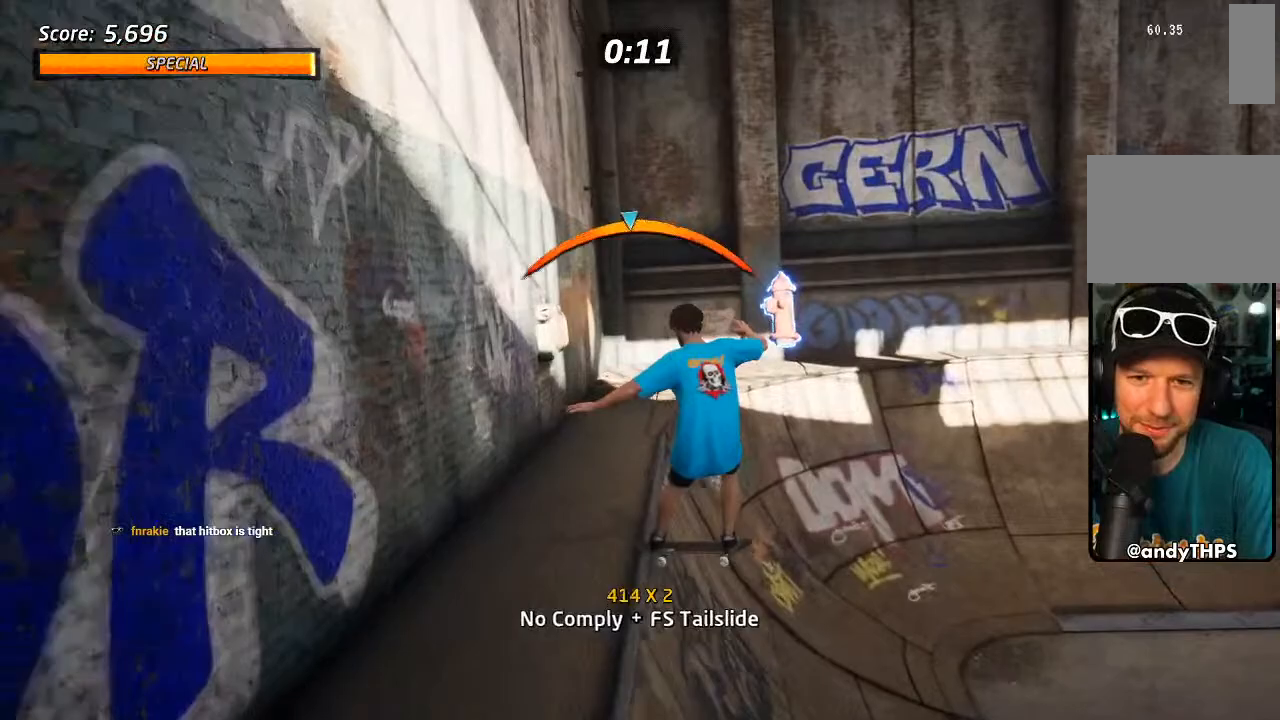
{"dt_ms": 500, "buttons": ["CROSS", "TRIANGLE", "DPAD_LEFT"], "left_stick": "center", "right_stick": "center", "events": [[167, "DPAD_RIGHT", "up"], [167, "SQUARE", "up"], [317, "DPAD_LEFT", "down"]]}
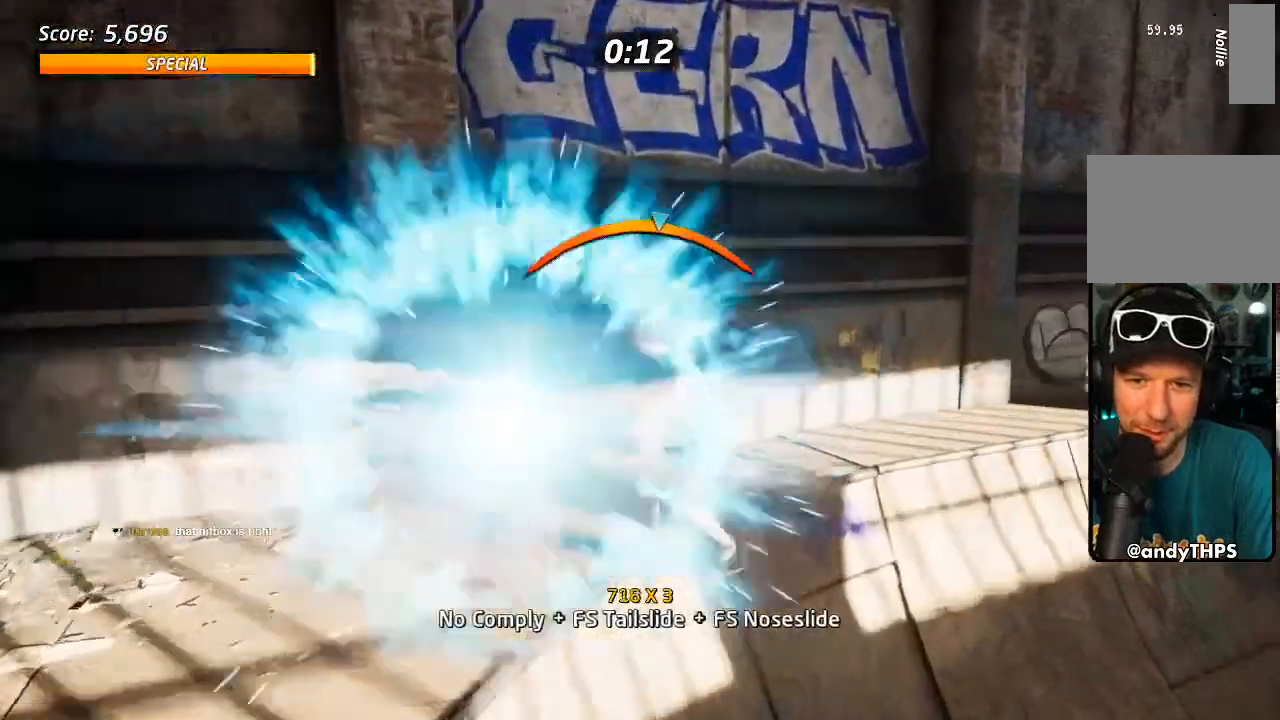
{"dt_ms": 1000, "buttons": ["CROSS", "DPAD_DOWN"], "left_stick": "center", "right_stick": "center"}
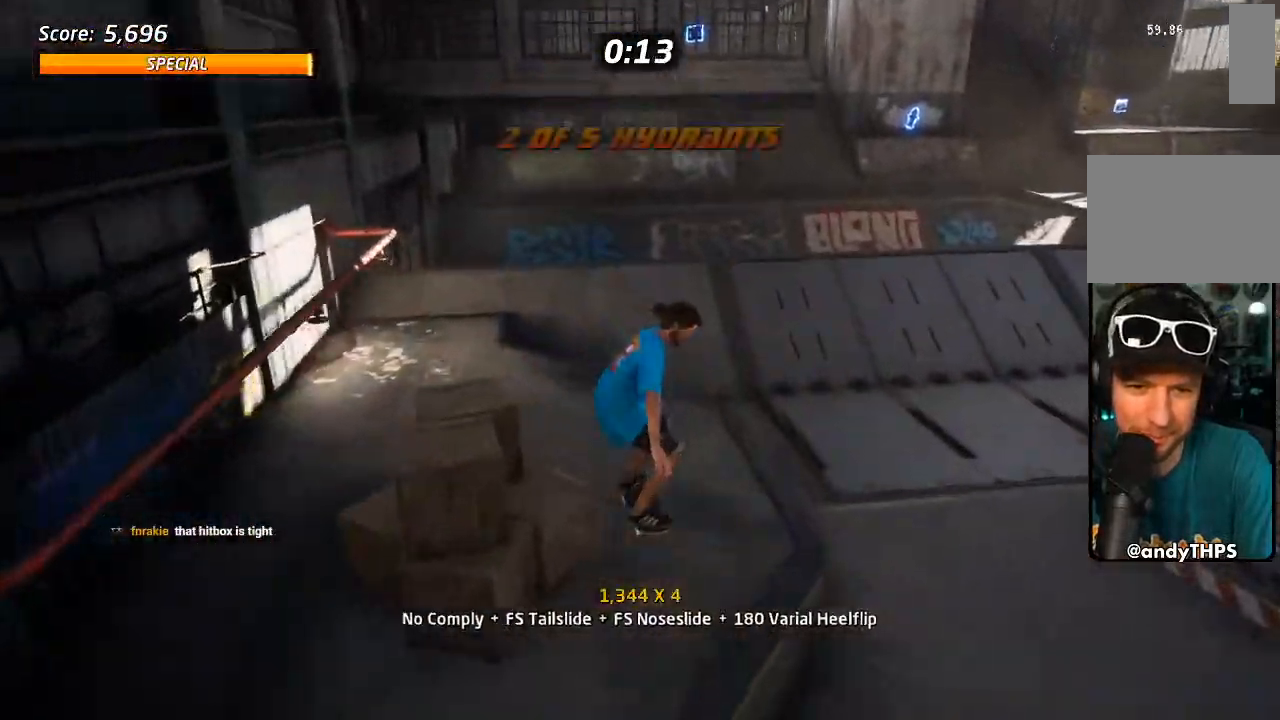
{"dt_ms": 500, "buttons": ["CROSS", "DPAD_DOWN"], "left_stick": "center", "right_stick": "center", "events": [[50, "DPAD_LEFT", "down"], [250, "DPAD_LEFT", "up"], [300, "right_stick", "down-left"], [317, "CROSS", "up"], [500, "CROSS", "down"], [500, "right_stick", "center"]]}
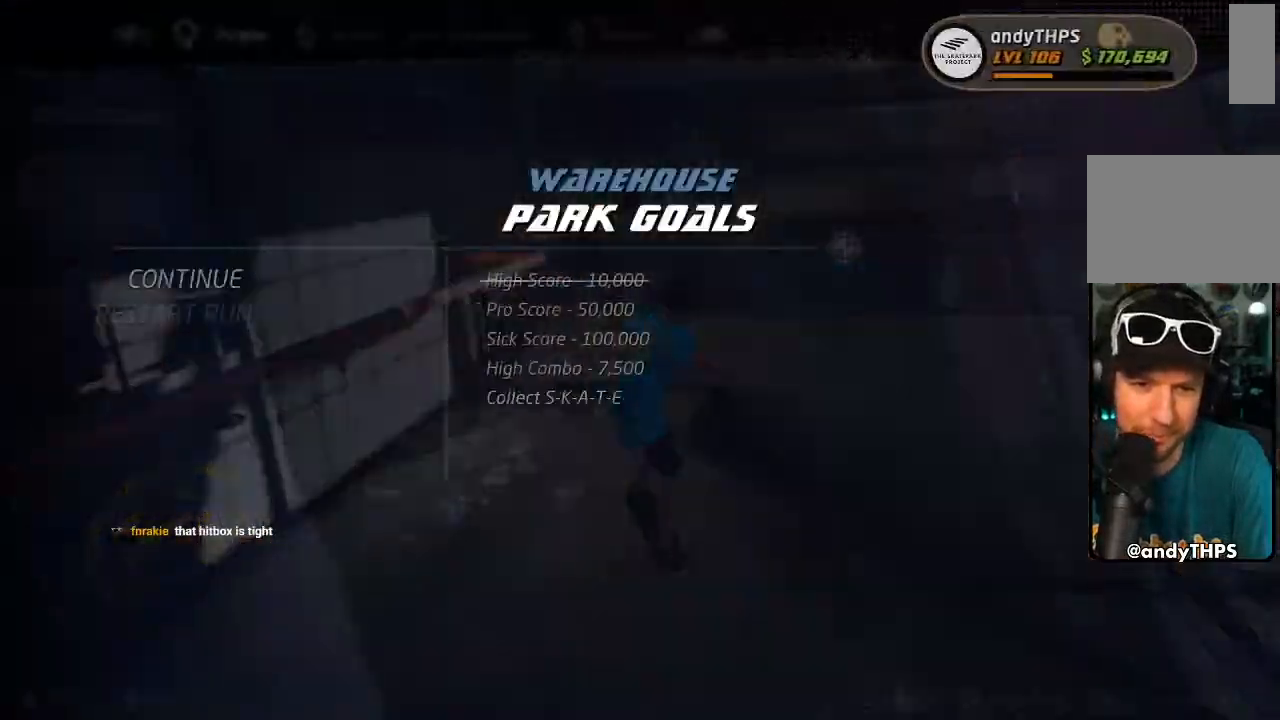
{"dt_ms": 500, "buttons": ["CROSS"], "left_stick": "center", "right_stick": "center", "events": [[67, "DPAD_DOWN", "up"]]}
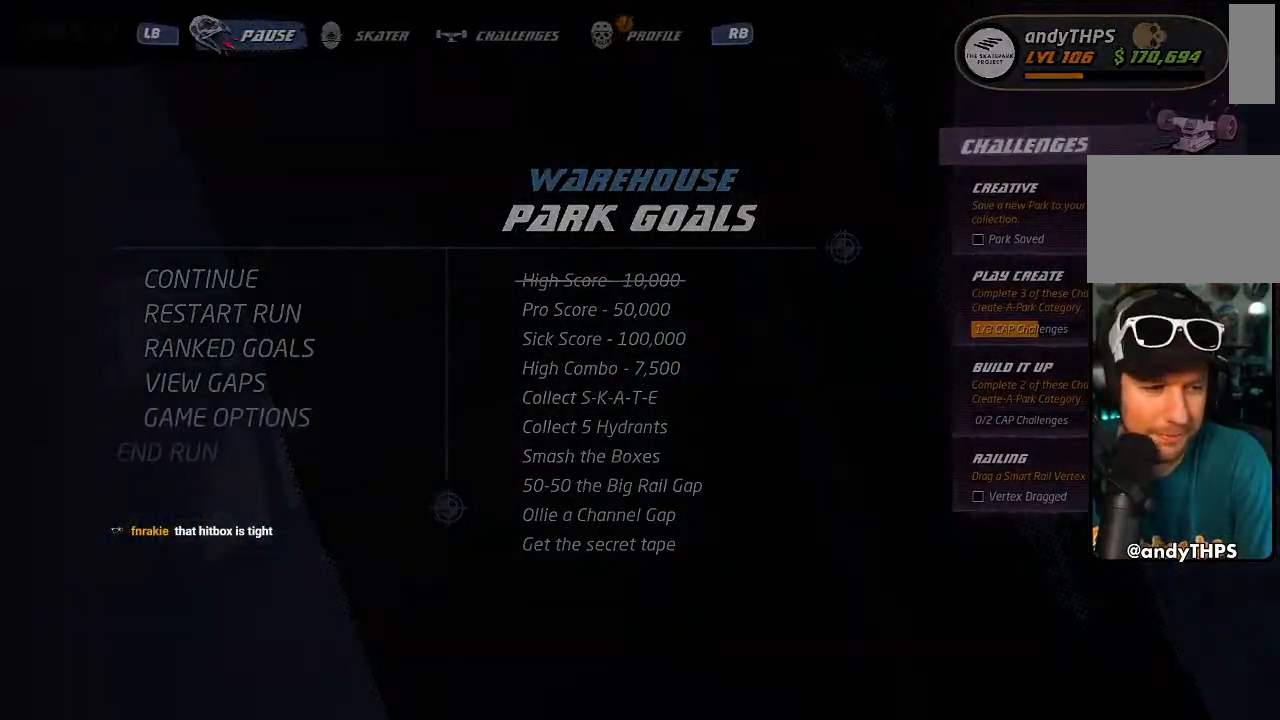
{"dt_ms": 500, "buttons": ["CROSS", "DPAD_DOWN"], "left_stick": "center", "right_stick": "center", "events": [[50, "DPAD_DOWN", "down"], [150, "DPAD_DOWN", "up"], [217, "DPAD_DOWN", "down"], [417, "DPAD_DOWN", "up"], [467, "DPAD_DOWN", "down"]]}
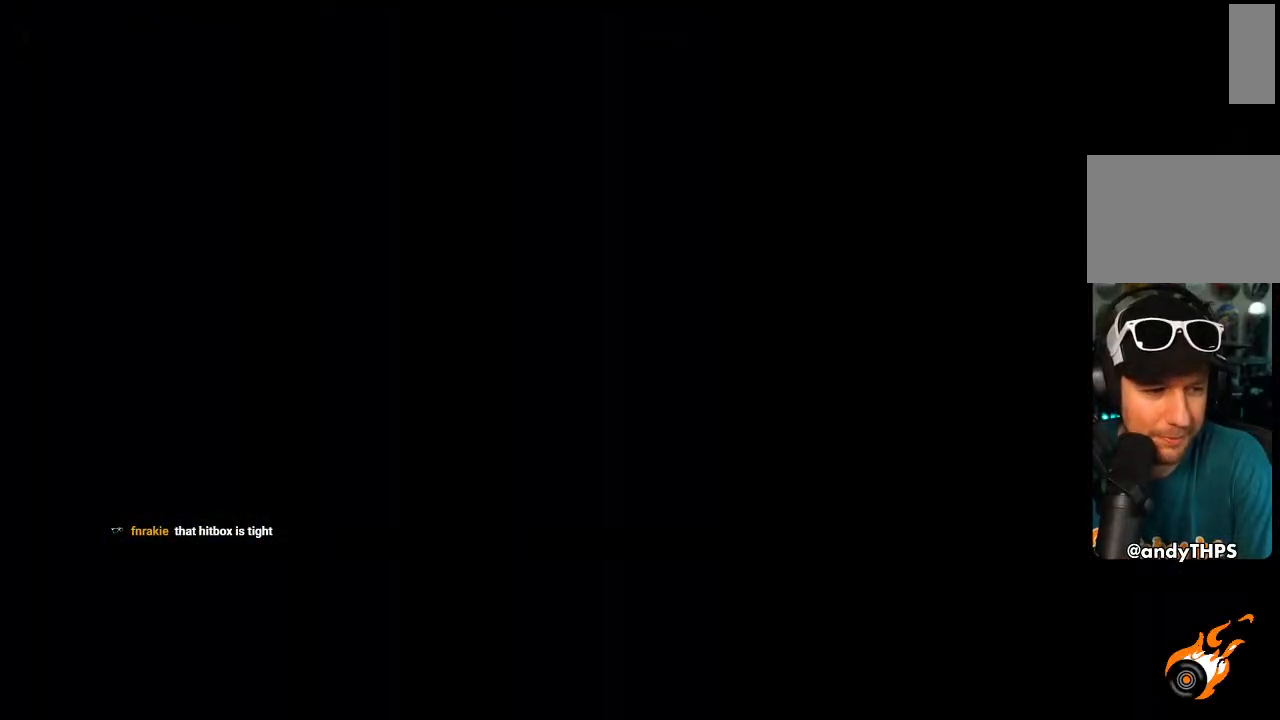
{"dt_ms": 500, "buttons": ["CROSS", "DPAD_DOWN"], "left_stick": "center", "right_stick": "center", "events": [[50, "DPAD_DOWN", "up"], [83, "R1", "down"], [100, "DPAD_DOWN", "down"], [167, "R1", "up"], [183, "DPAD_DOWN", "up"], [233, "DPAD_DOWN", "down"], [233, "R1", "down"], [317, "DPAD_DOWN", "up"], [317, "R1", "up"], [383, "DPAD_DOWN", "down"], [383, "R1", "down"], [433, "DPAD_DOWN", "up"], [467, "R1", "up"], [500, "DPAD_DOWN", "down"]]}
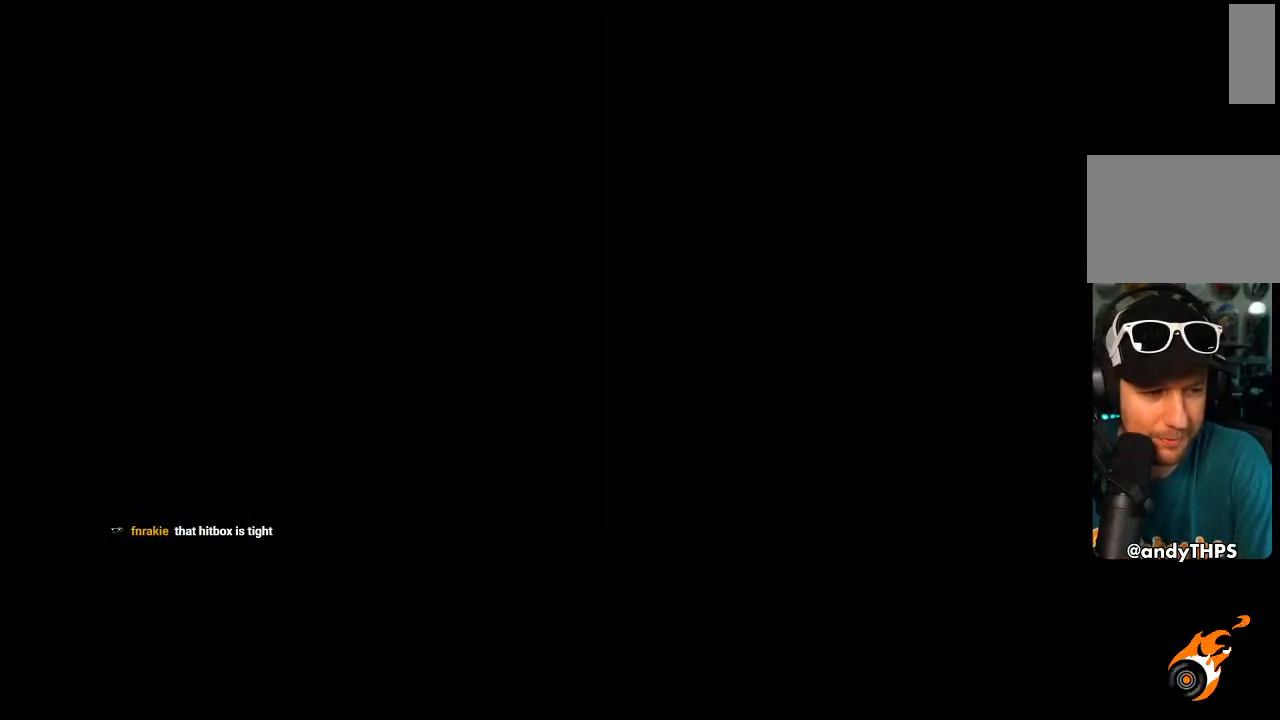
{"dt_ms": 500, "buttons": ["CROSS", "R1", "DPAD_DOWN"], "left_stick": "center", "right_stick": "center", "events": [[17, "R1", "down"], [67, "DPAD_DOWN", "up"], [100, "R1", "up"], [133, "DPAD_DOWN", "down"], [167, "R1", "down"], [217, "DPAD_DOWN", "up"], [250, "DPAD_DOWN", "down"], [250, "R1", "up"], [300, "R1", "down"], [333, "DPAD_DOWN", "up"], [383, "DPAD_DOWN", "down"], [383, "R1", "up"], [417, "DPAD_DOWN", "up"], [433, "R1", "down"], [483, "DPAD_DOWN", "down"]]}
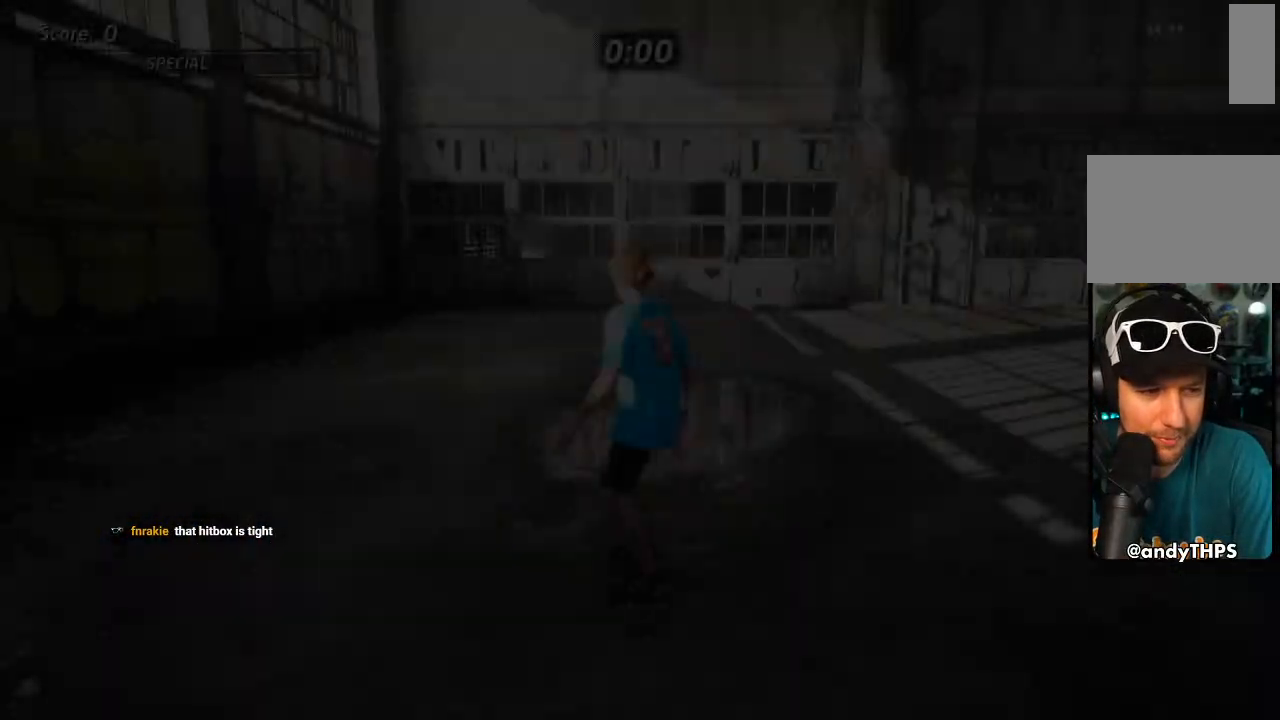
{"dt_ms": 500, "buttons": ["CROSS"], "left_stick": "center", "right_stick": "center", "events": [[33, "DPAD_DOWN", "up"], [83, "DPAD_DOWN", "down"], [167, "DPAD_DOWN", "up"], [167, "R1", "up"], [200, "R1", "down"], [233, "DPAD_DOWN", "down"], [300, "R1", "up"], [317, "DPAD_DOWN", "up"]]}
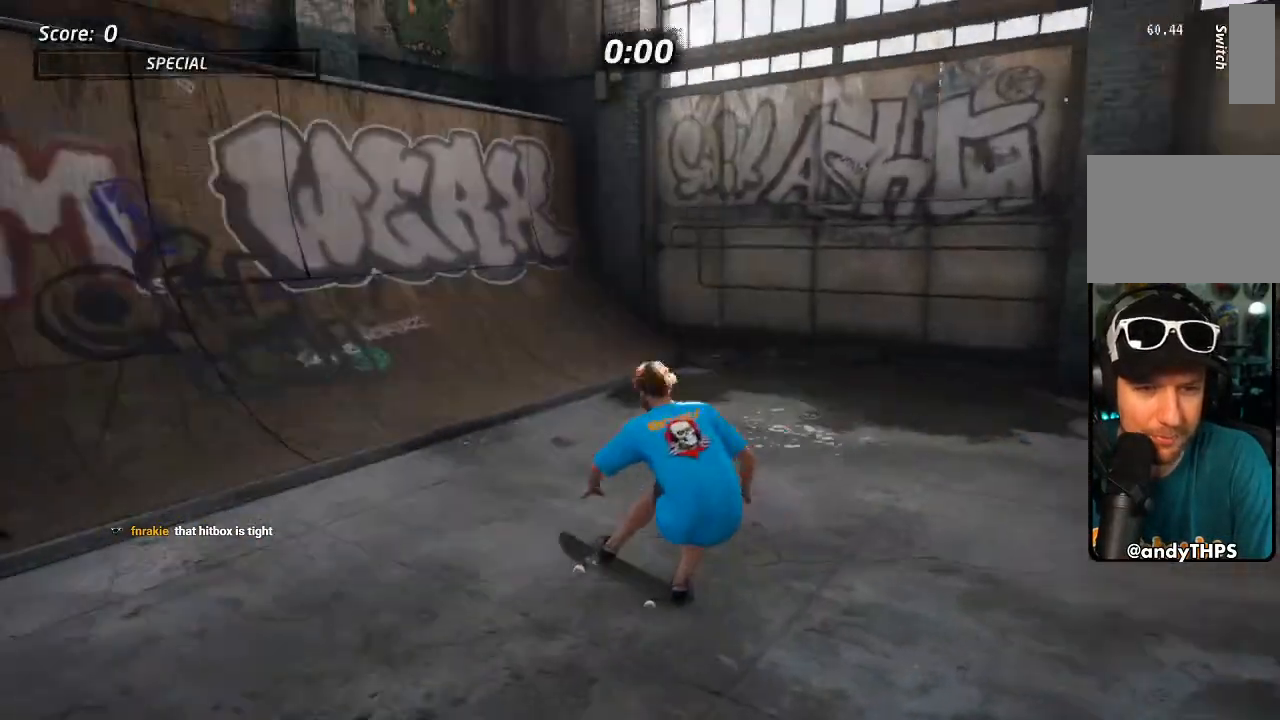
{"dt_ms": 500, "buttons": ["START"], "left_stick": "center", "right_stick": "down-left", "events": [[33, "DPAD_RIGHT", "down"], [300, "DPAD_RIGHT", "up"], [383, "right_stick", "down-left"], [450, "CROSS", "up"], [467, "START", "down"]]}
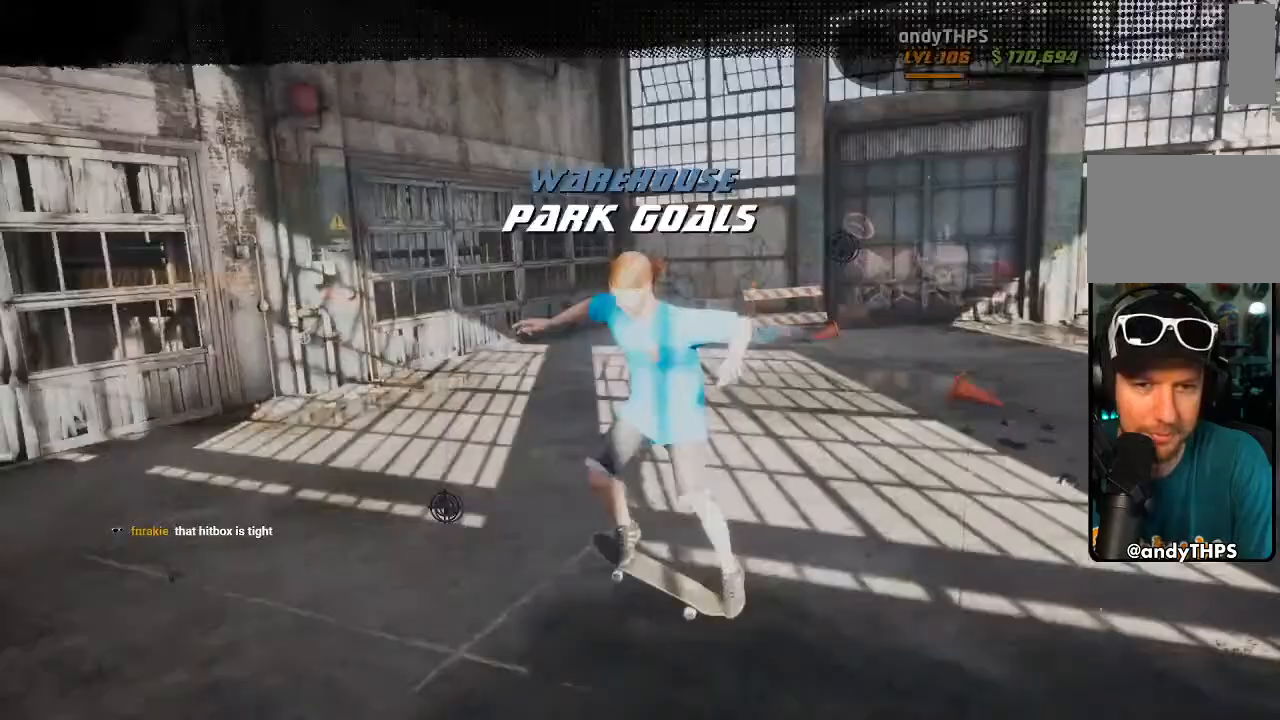
{"dt_ms": 500, "buttons": ["CROSS", "START"], "left_stick": "center", "right_stick": "center", "events": [[100, "DPAD_DOWN", "down"], [117, "right_stick", "center"], [183, "CROSS", "down"], [183, "DPAD_DOWN", "up"]]}
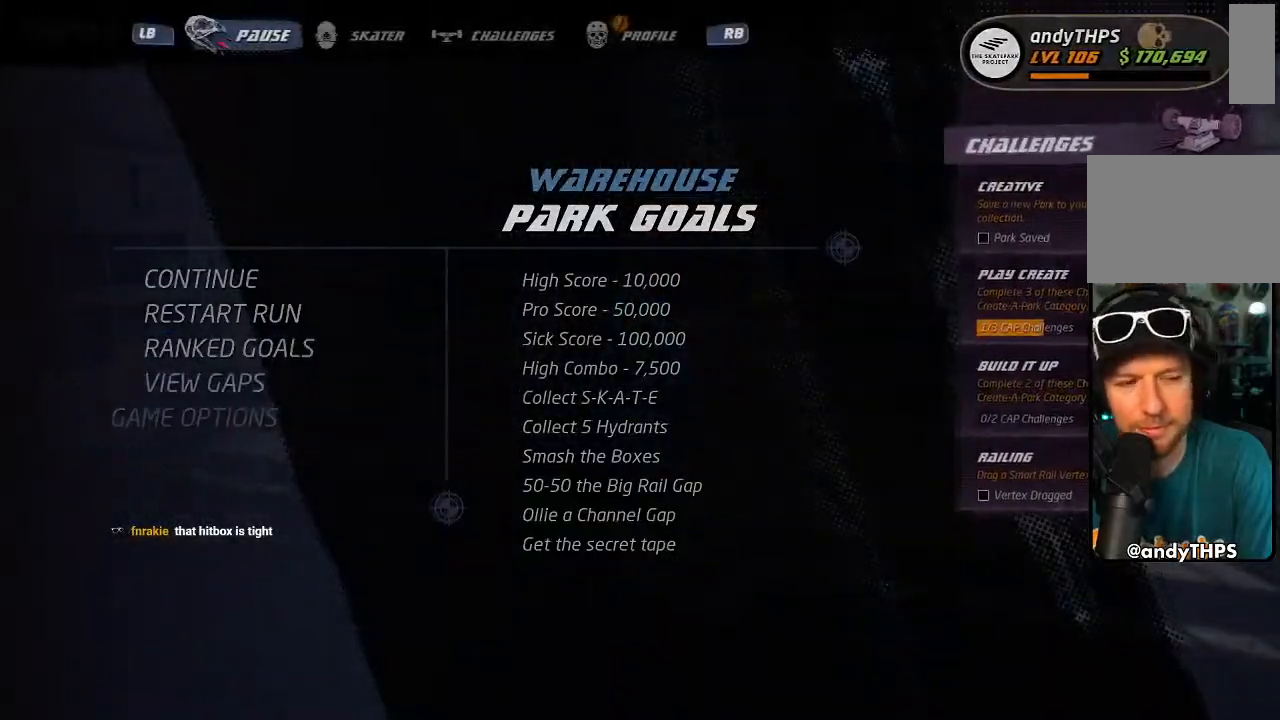
{"dt_ms": 500, "buttons": ["CROSS", "START"], "left_stick": "center", "right_stick": "center", "events": [[83, "DPAD_DOWN", "down"], [167, "DPAD_DOWN", "up"], [250, "DPAD_DOWN", "down"], [450, "DPAD_DOWN", "up"]]}
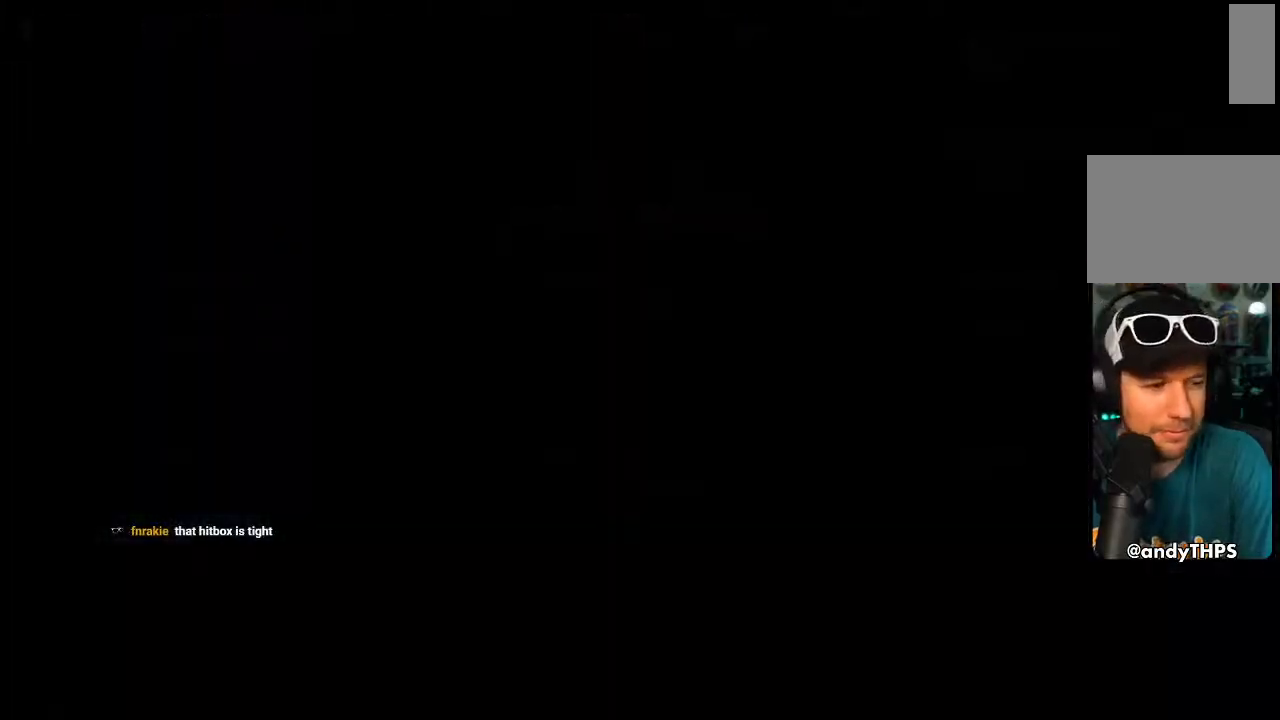
{"dt_ms": 500, "buttons": ["CROSS", "DPAD_DOWN"], "left_stick": "center", "right_stick": "center"}
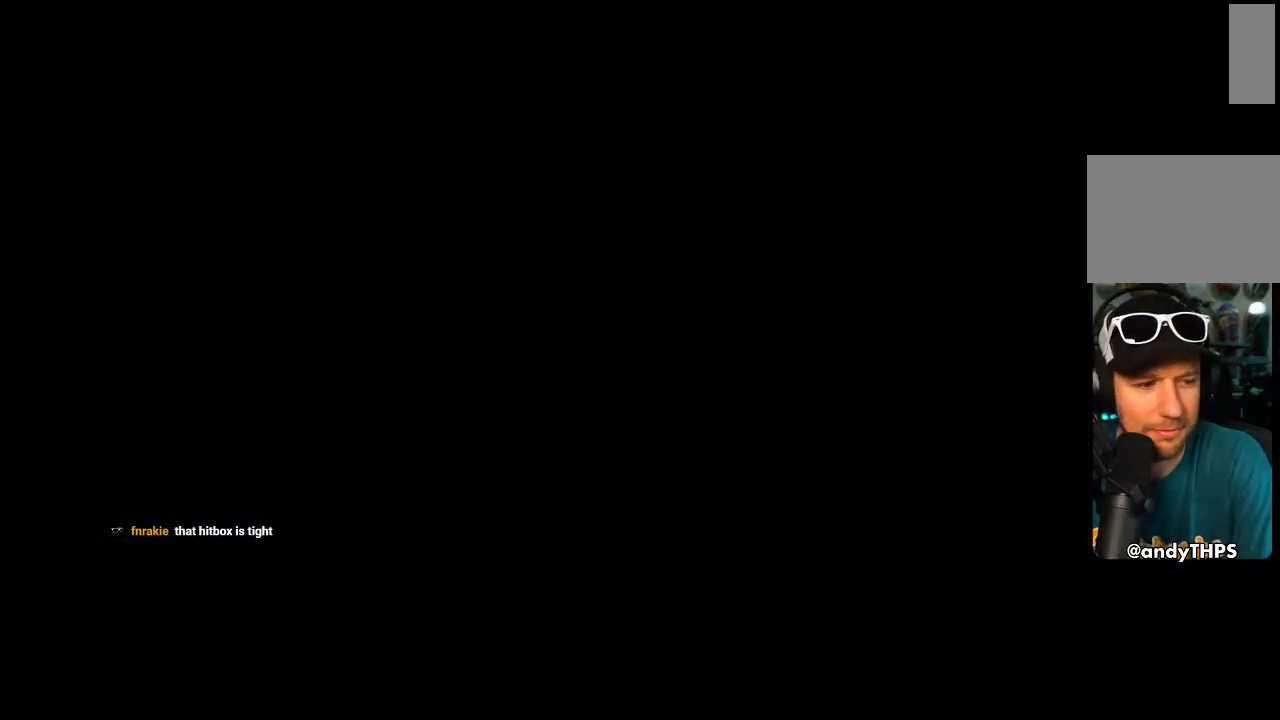
{"dt_ms": 500, "buttons": ["CROSS", "R1", "DPAD_DOWN"], "left_stick": "center", "right_stick": "center", "events": [[33, "DPAD_DOWN", "up"], [50, "R1", "down"], [117, "DPAD_DOWN", "down"], [150, "R1", "up"], [200, "DPAD_DOWN", "up"], [217, "R1", "down"], [283, "DPAD_DOWN", "down"], [300, "R1", "up"], [350, "DPAD_DOWN", "up"], [450, "DPAD_DOWN", "down"], [500, "R1", "down"]]}
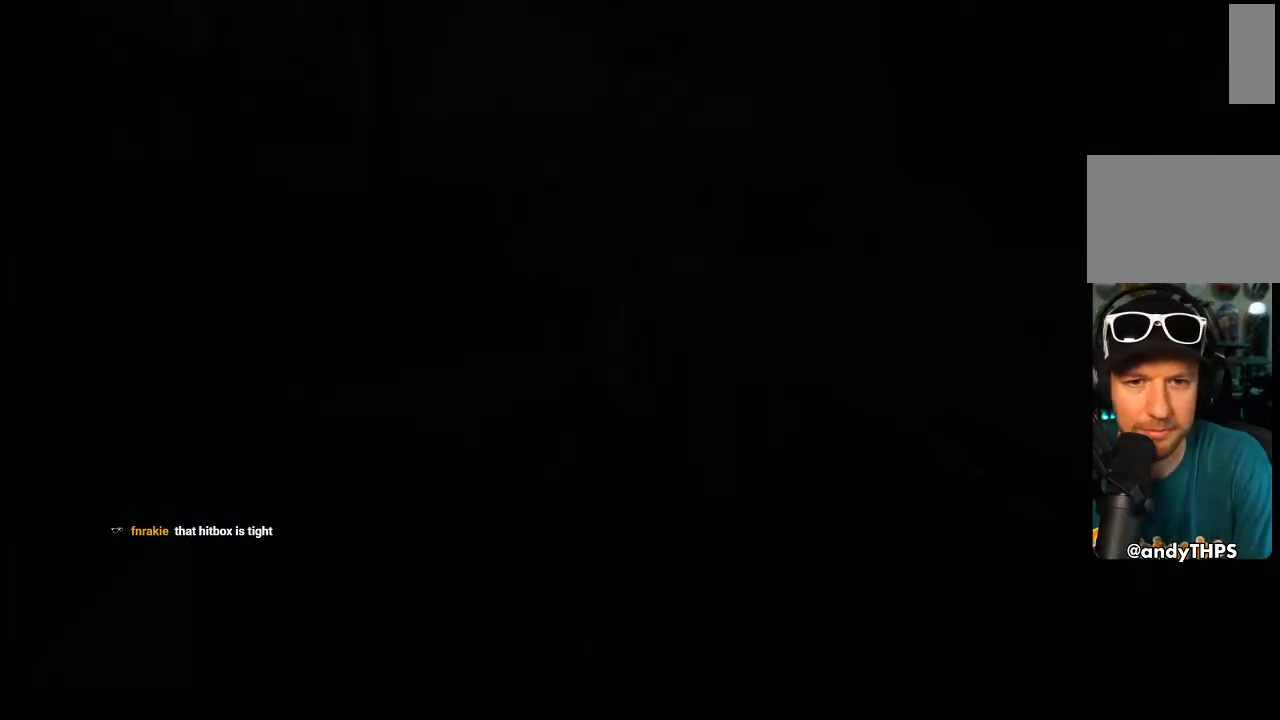
{"dt_ms": 500, "buttons": ["CROSS", "DPAD_DOWN"], "left_stick": "center", "right_stick": "center", "events": [[17, "DPAD_DOWN", "up"], [67, "R1", "up"], [133, "DPAD_DOWN", "down"], [200, "DPAD_DOWN", "up"], [233, "R1", "down"], [283, "DPAD_DOWN", "down"], [283, "R1", "up"]]}
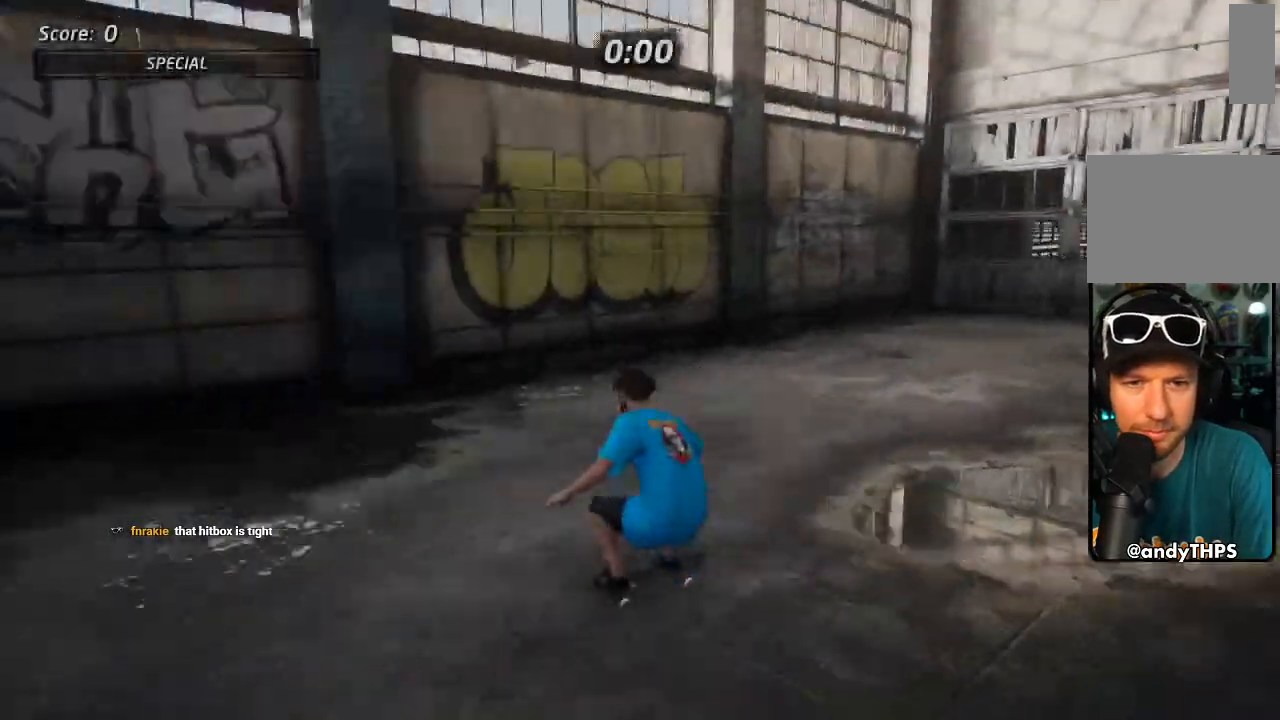
{"dt_ms": 500, "buttons": ["CROSS", "DPAD_DOWN", "DPAD_LEFT"], "left_stick": "center", "right_stick": "center", "events": [[150, "DPAD_RIGHT", "down"], [333, "DPAD_RIGHT", "up"], [483, "DPAD_LEFT", "down"]]}
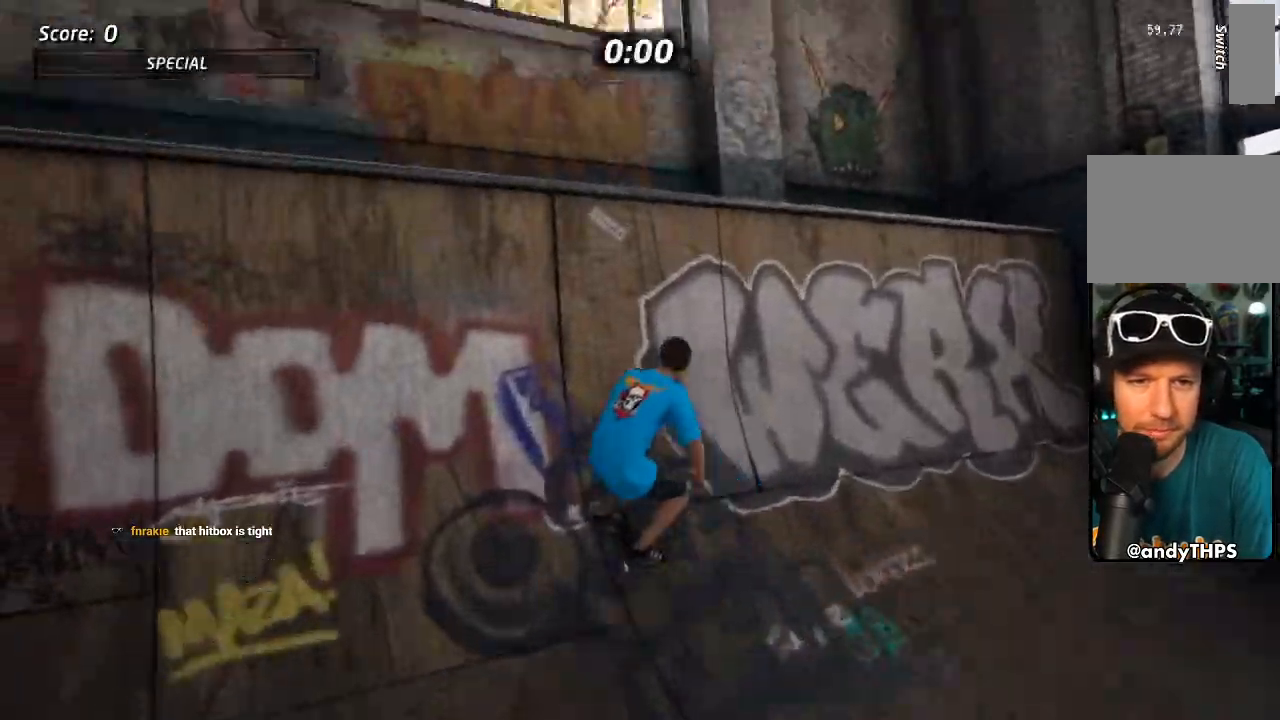
{"dt_ms": 500, "buttons": [], "left_stick": "center", "right_stick": "center", "events": [[100, "CROSS", "up"], [117, "TRIANGLE", "down"], [200, "CROSS", "down"], [217, "DPAD_DOWN", "up"], [217, "TRIANGLE", "up"], [250, "CROSS", "up"], [267, "DPAD_LEFT", "up"]]}
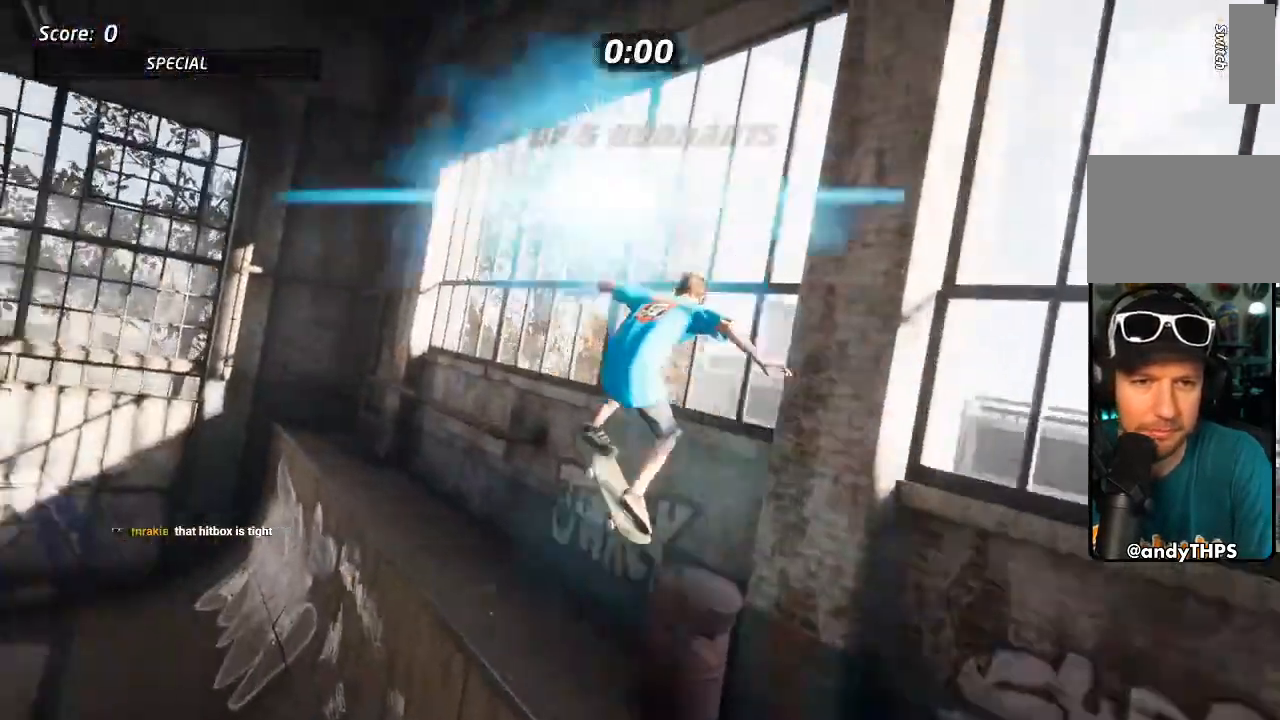
{"dt_ms": 500, "buttons": ["TRIANGLE", "DPAD_RIGHT"], "left_stick": "center", "right_stick": "center"}
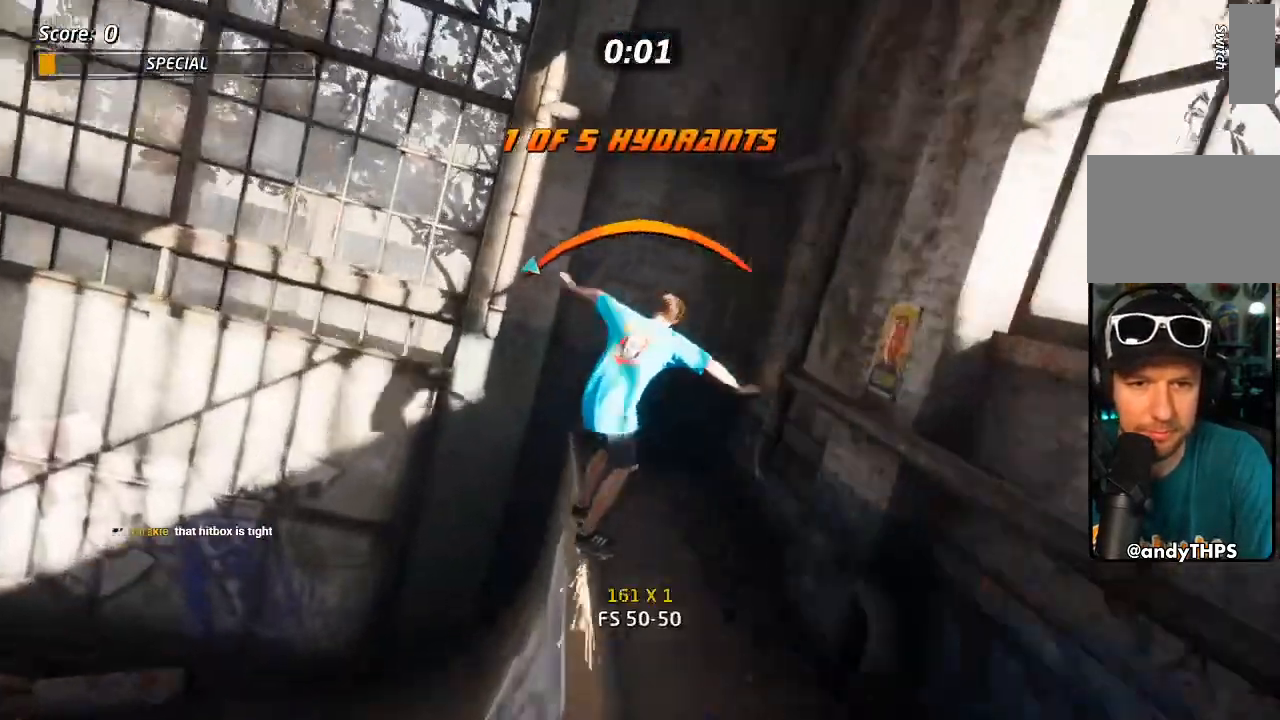
{"dt_ms": 500, "buttons": ["TRIANGLE"], "left_stick": "center", "right_stick": "center", "events": [[33, "DPAD_RIGHT", "up"], [83, "CROSS", "down"], [500, "CROSS", "up"]]}
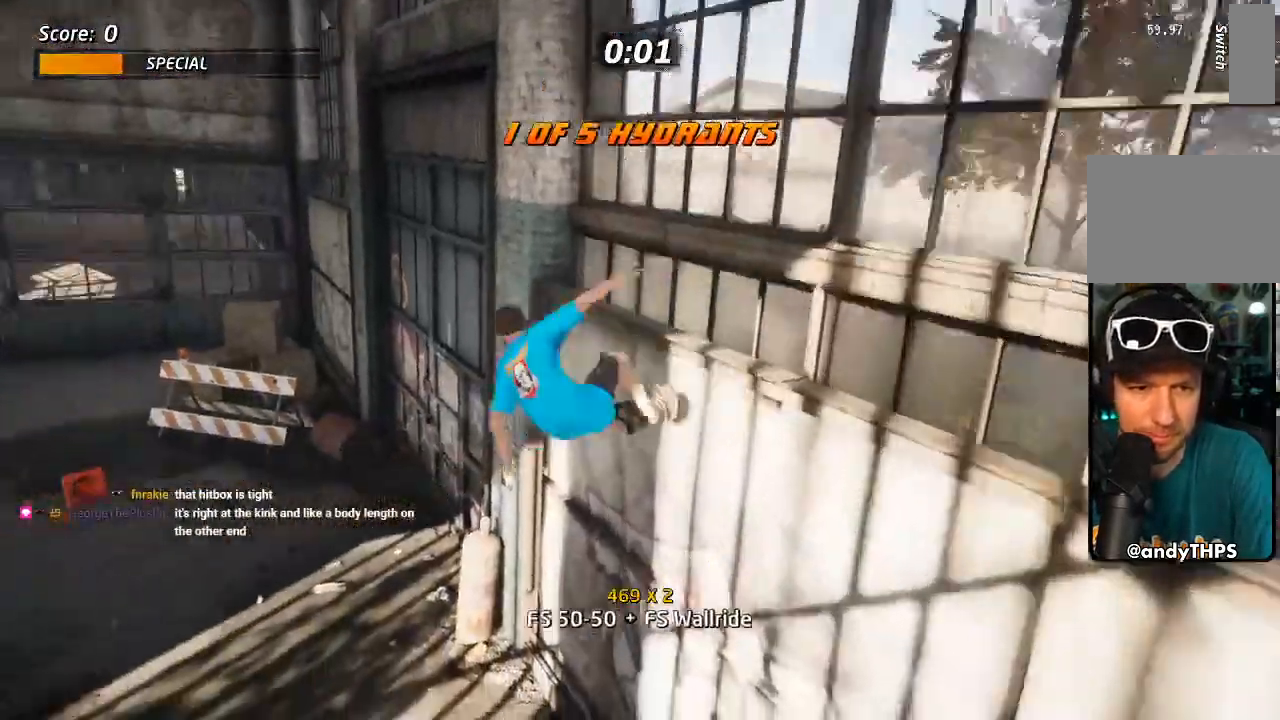
{"dt_ms": 500, "buttons": ["CROSS"], "left_stick": "center", "right_stick": "center", "events": [[17, "CROSS", "down"], [133, "TRIANGLE", "up"], [283, "DPAD_LEFT", "down"], [333, "DPAD_UP", "down"], [383, "DPAD_UP", "up"], [383, "TRIANGLE", "down"], [500, "DPAD_LEFT", "up"], [500, "TRIANGLE", "up"]]}